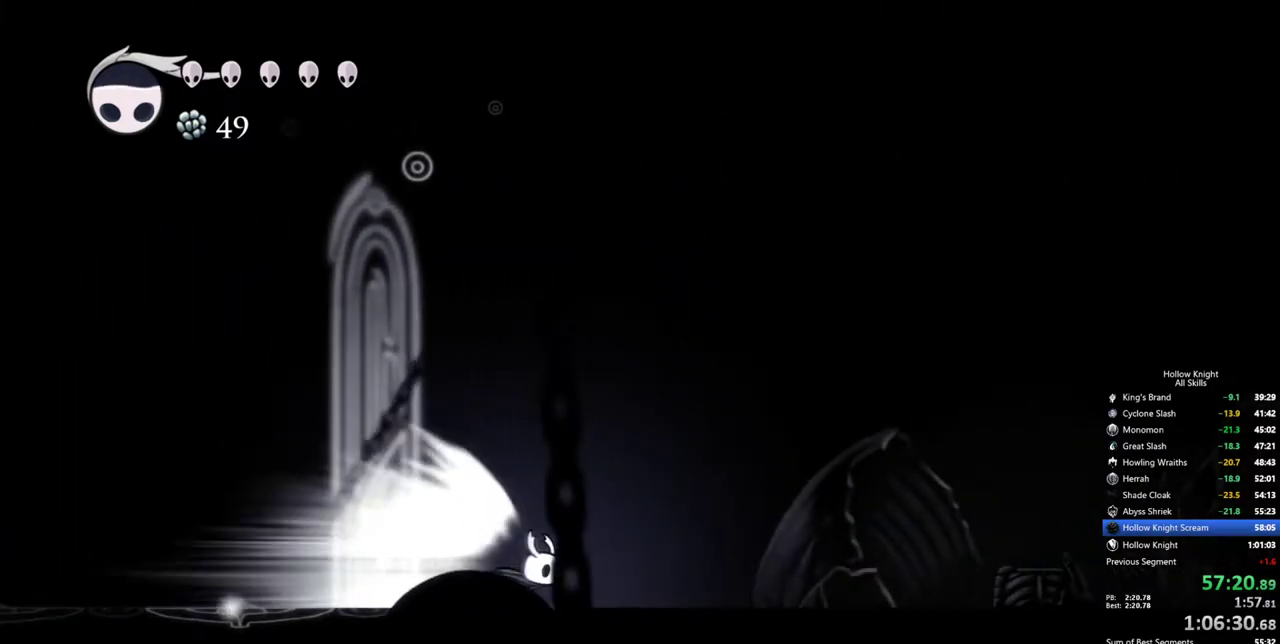
Gameplay with keyboard; each line is a JSON object with the keys held at the frame after it. "events" lists presses ("down") and releases ("up") of "cdash", "dash", "dnail", "down", "heal", "inv", "jump", "left", "nail", "right", "spell" and "up" between this image and that frame as [ms after this image, input, new state], when the widget could be followed in between. No other keys are recorded. Mouse input is not recorded. Key names are as the overlay labels them; some are game actions (e.g. jump) rather than physical keys.
{"keys": [], "events": [[183, "cdash", "down"], [333, "cdash", "up"]]}
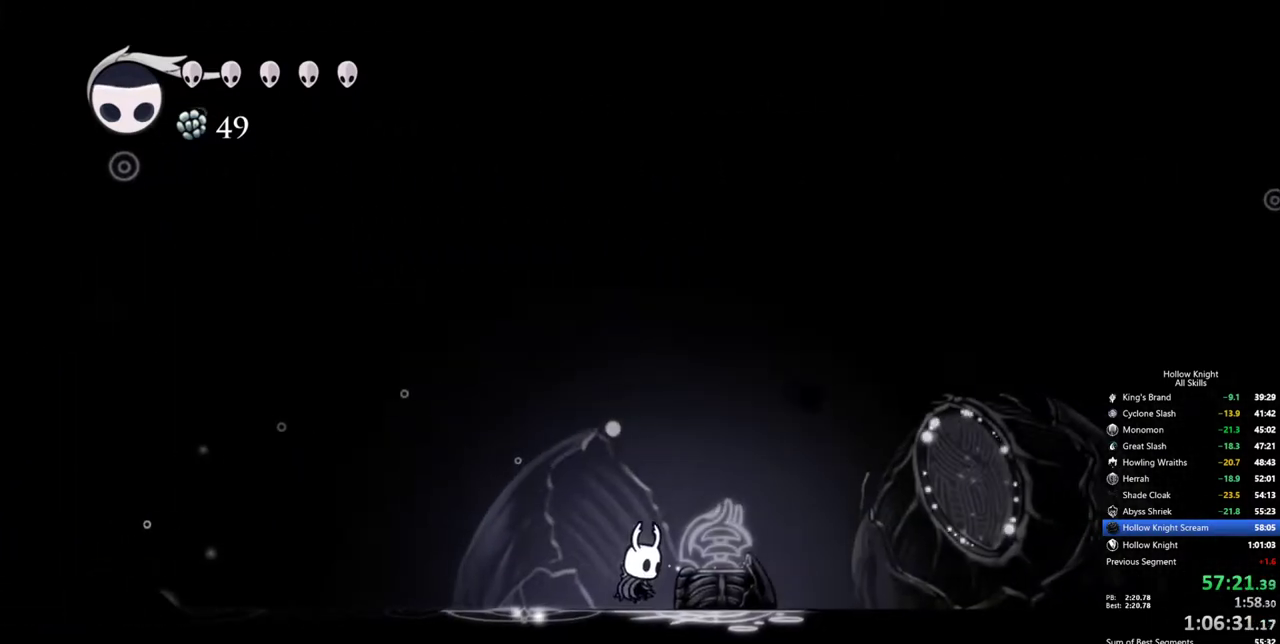
{"keys": [], "events": [[17, "right", "down"], [300, "down", "down"], [350, "right", "up"], [433, "down", "up"]]}
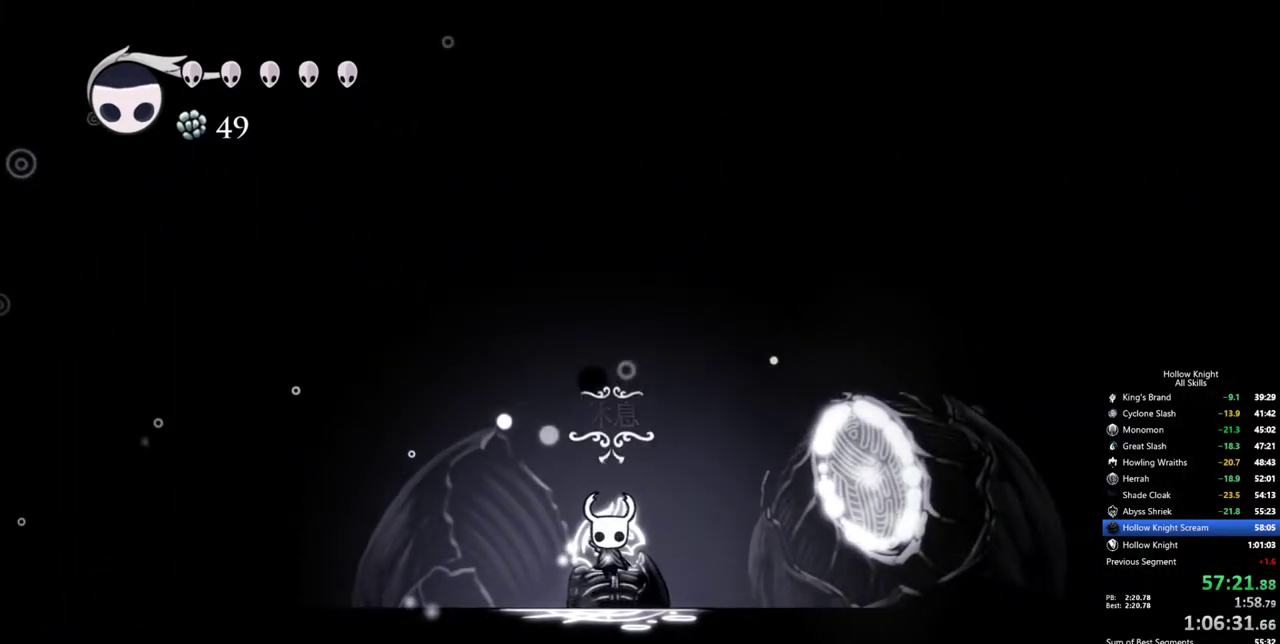
{"keys": ["right"], "events": [[33, "right", "down"], [183, "right", "up"], [217, "right", "down"], [317, "right", "up"], [367, "right", "down"], [417, "right", "up"], [500, "right", "down"]]}
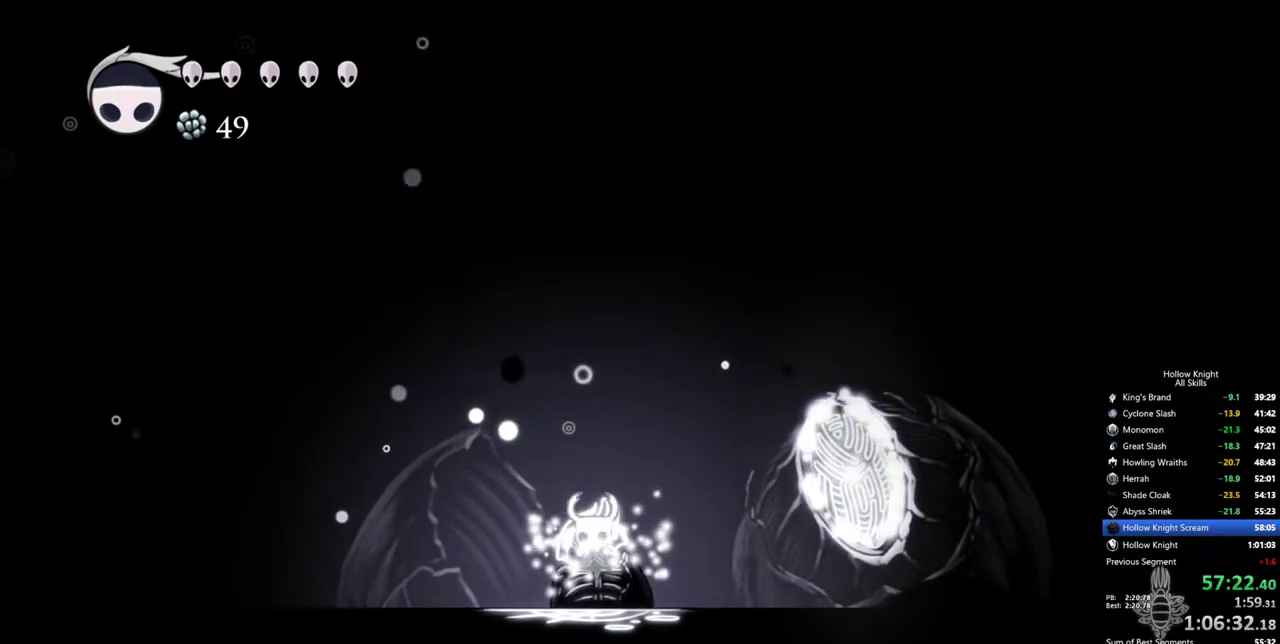
{"keys": ["right"], "events": [[100, "right", "up"], [150, "right", "down"], [183, "right", "up"], [233, "right", "down"], [333, "right", "up"], [383, "right", "down"], [433, "right", "up"], [467, "right", "down"]]}
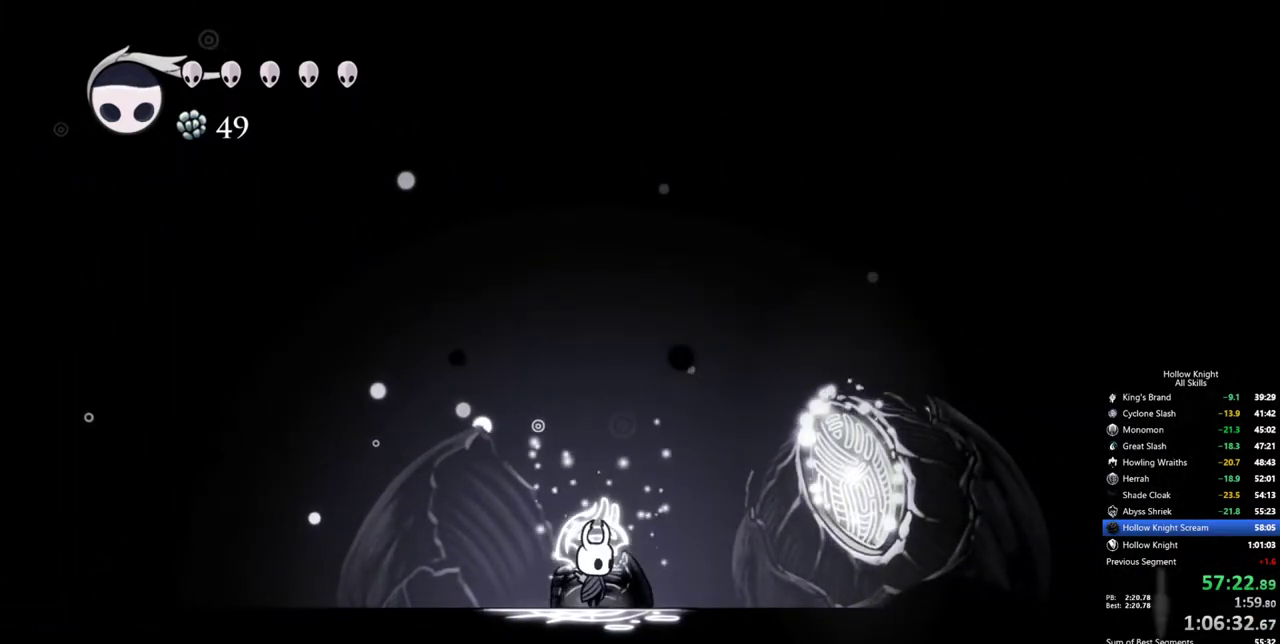
{"keys": ["cdash"], "events": [[117, "cdash", "down"], [117, "right", "up"]]}
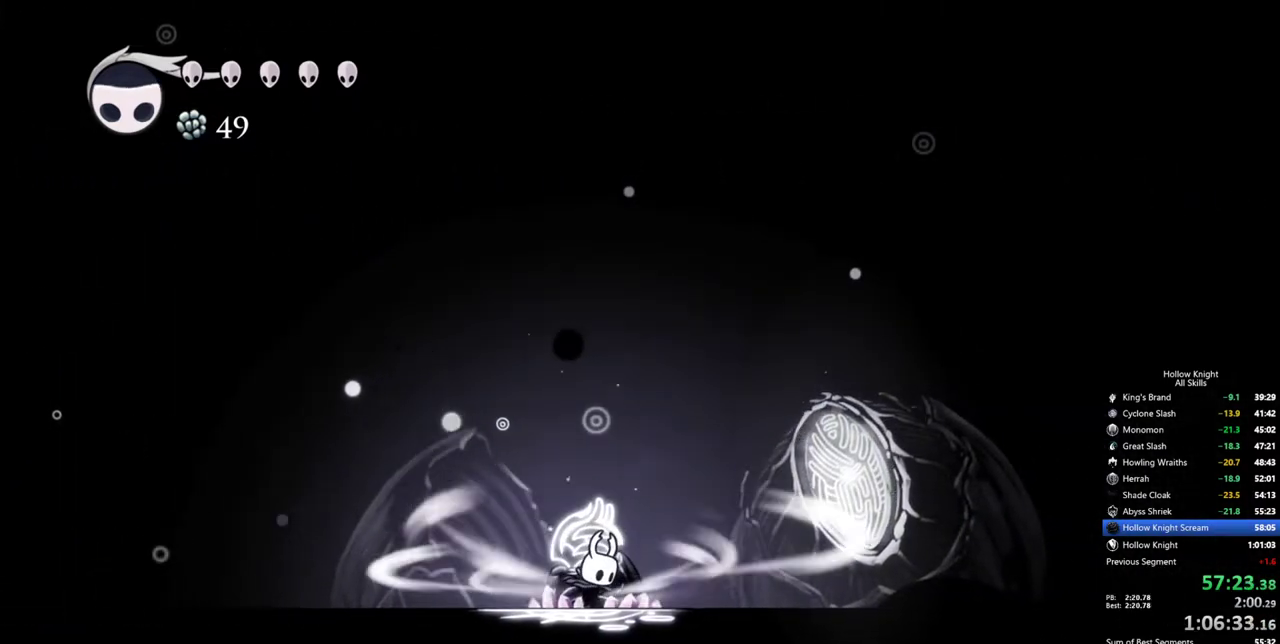
{"keys": ["cdash"], "events": []}
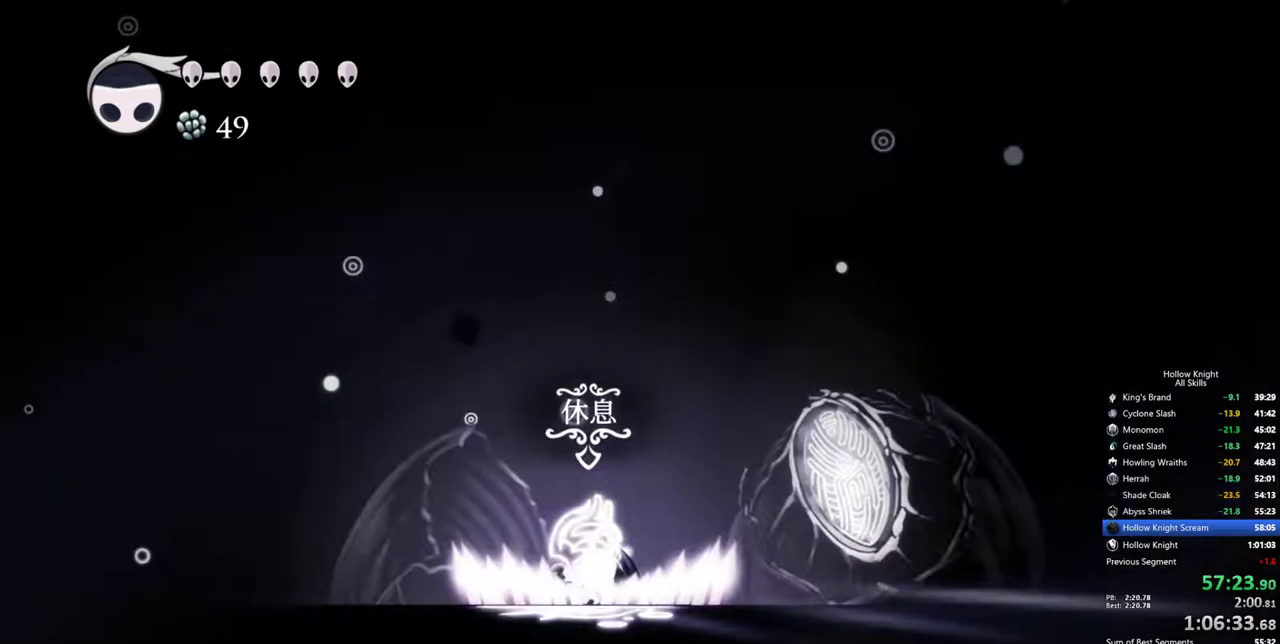
{"keys": [], "events": [[50, "cdash", "up"]]}
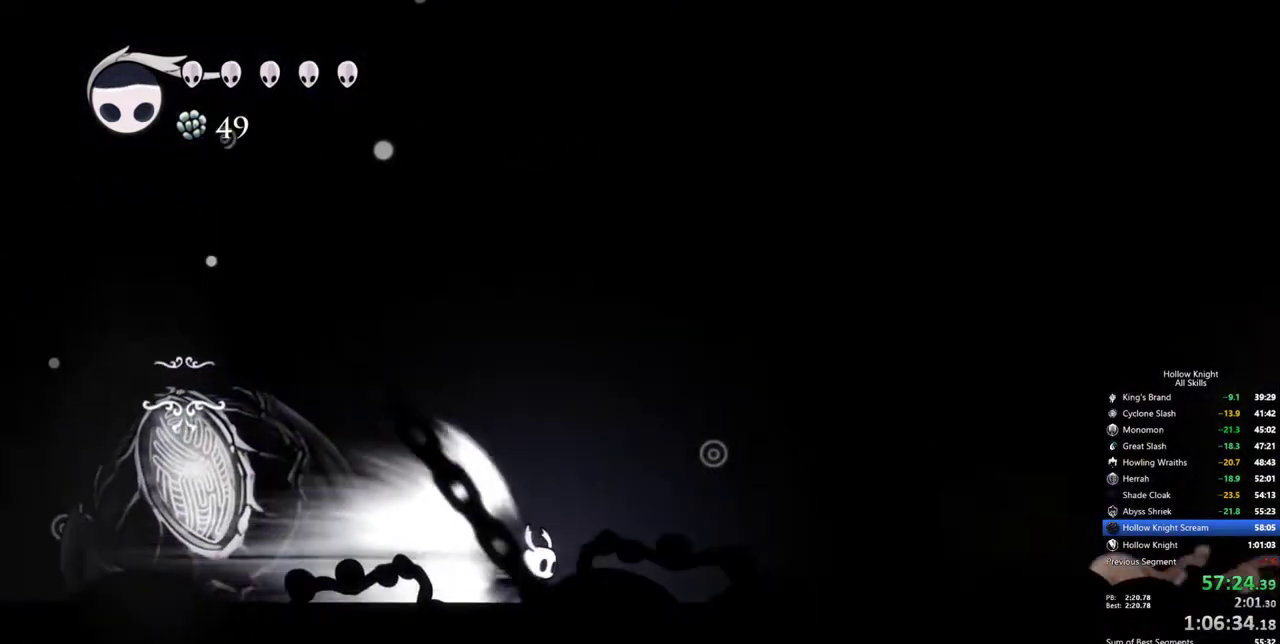
{"keys": [], "events": []}
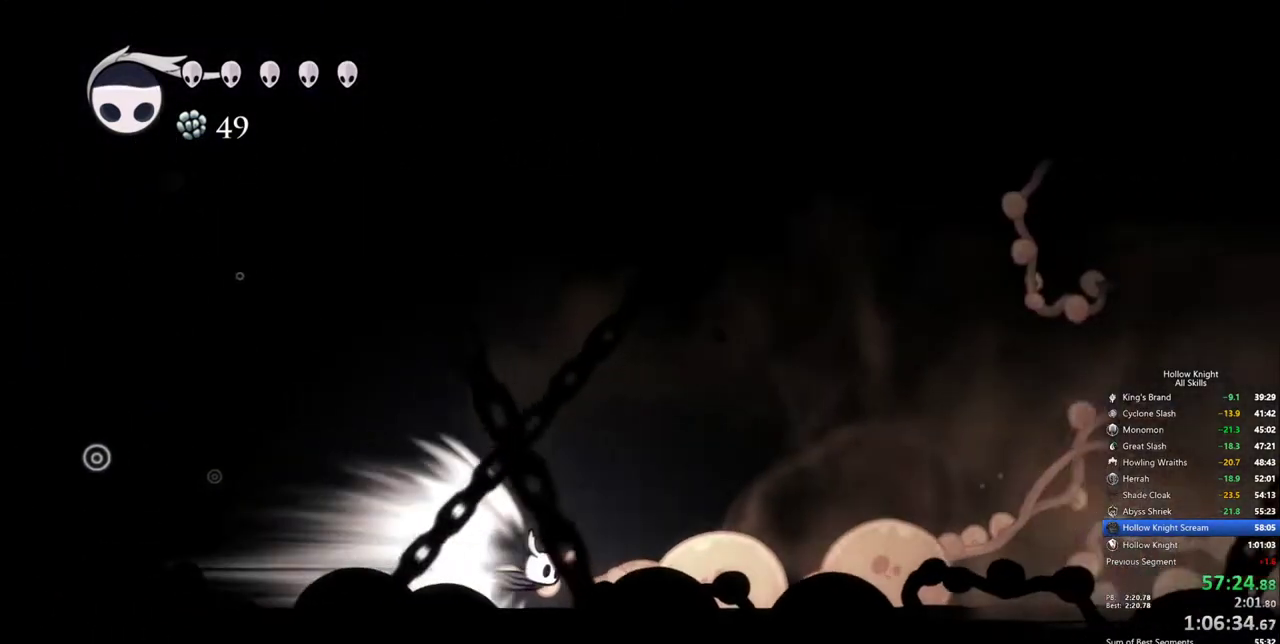
{"keys": [], "events": []}
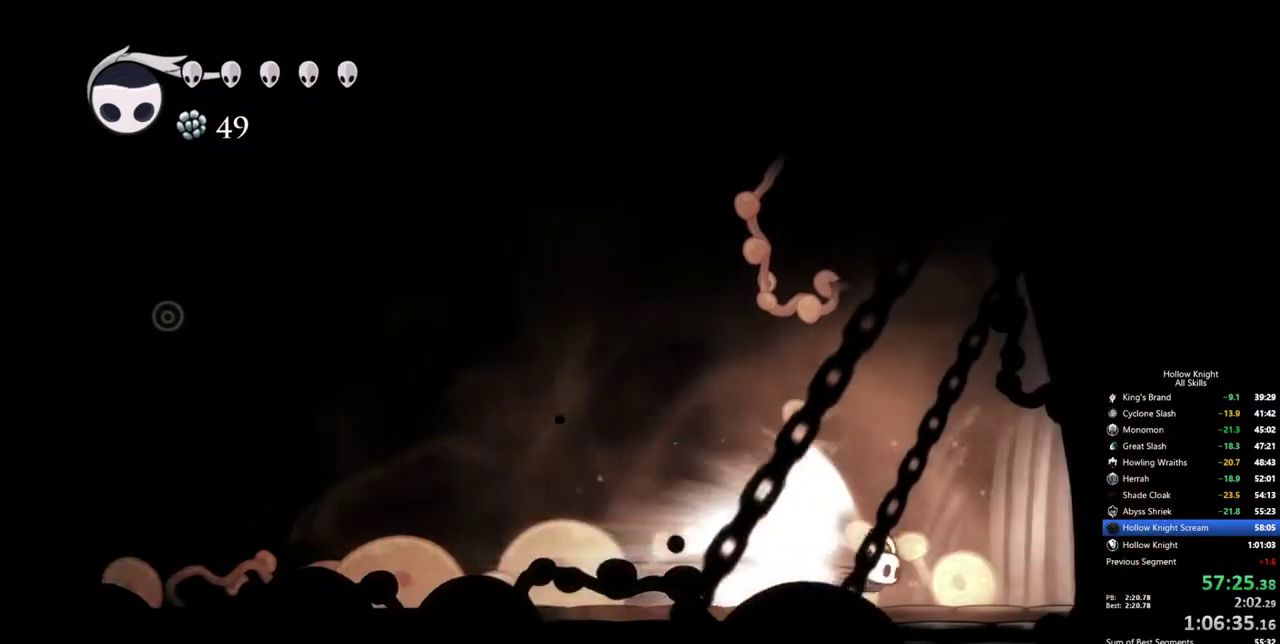
{"keys": [], "events": []}
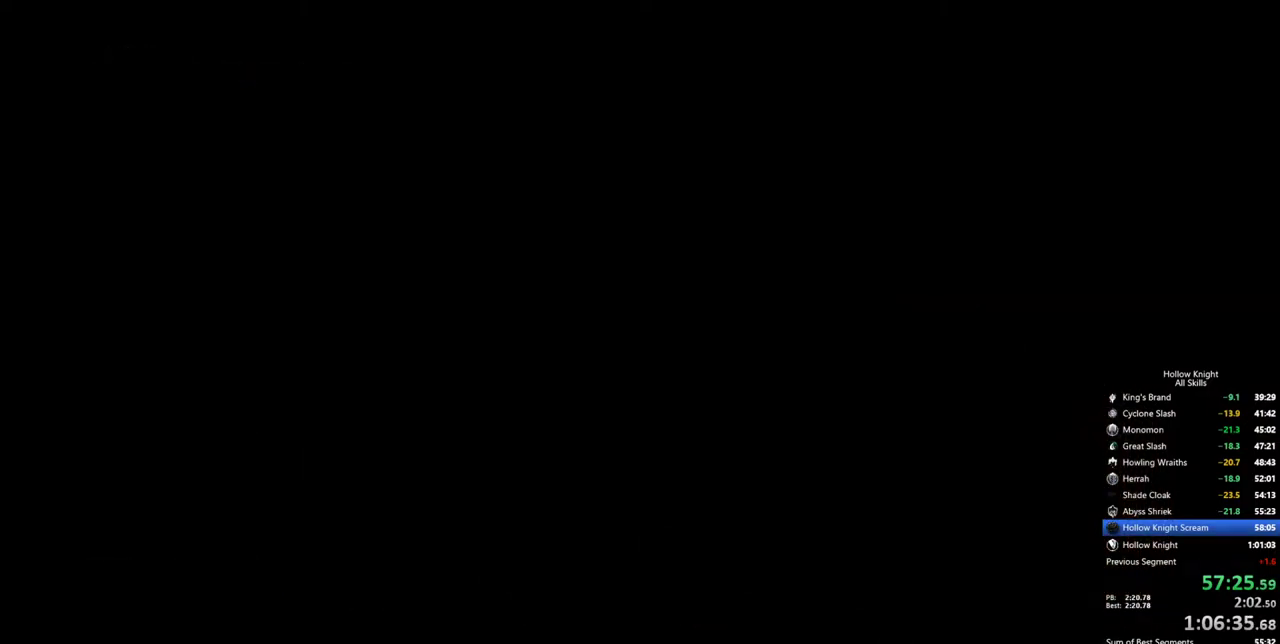
{"keys": [], "events": []}
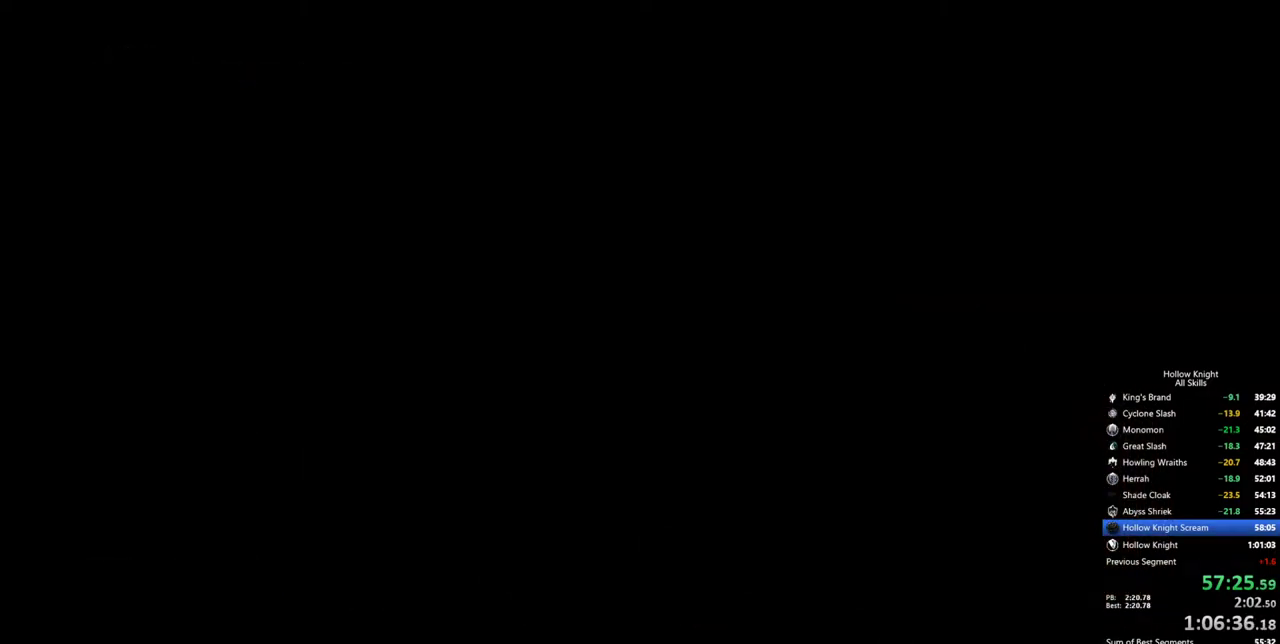
{"keys": [], "events": []}
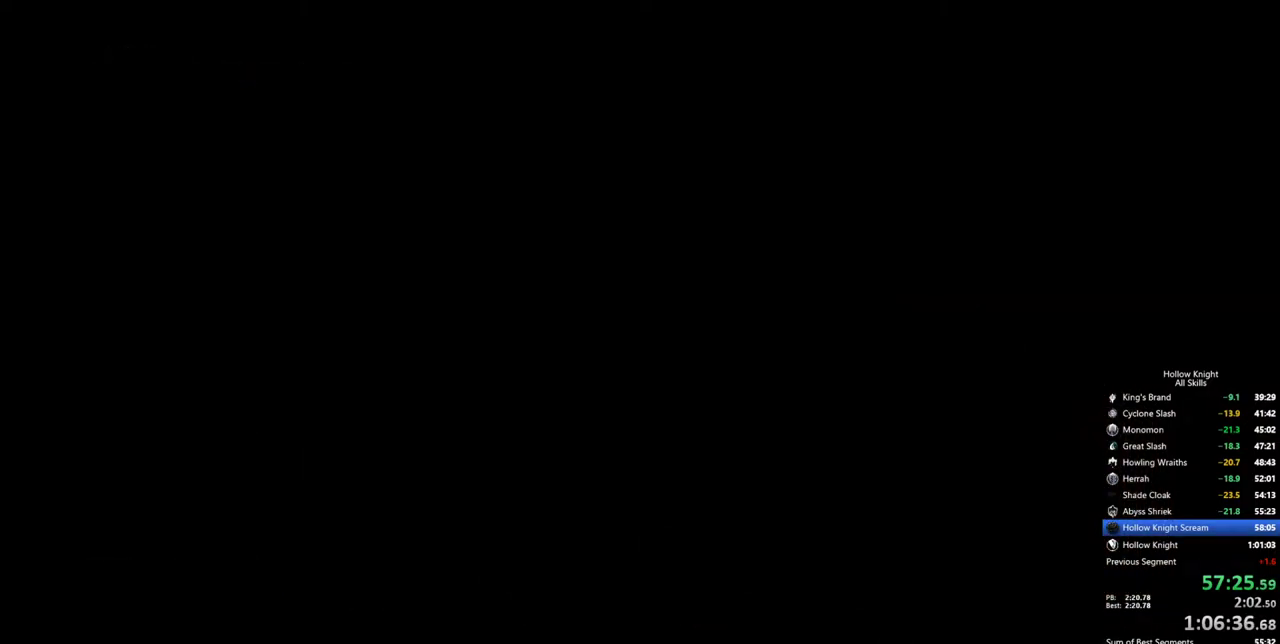
{"keys": [], "events": []}
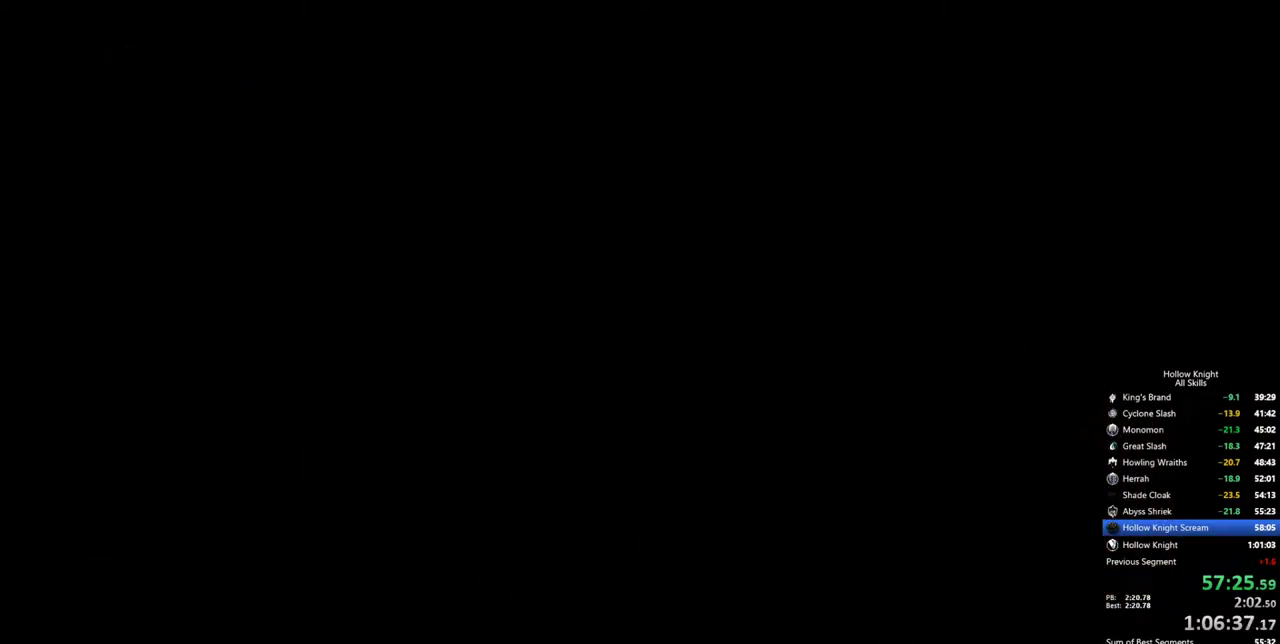
{"keys": [], "events": []}
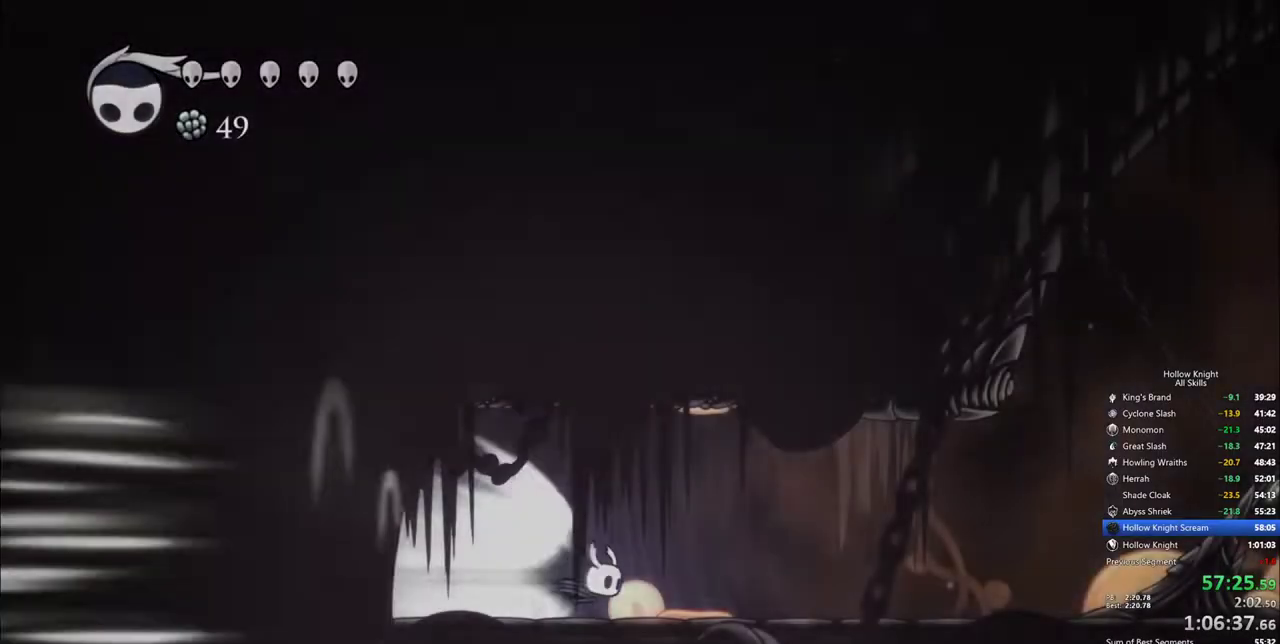
{"keys": ["right"], "events": [[183, "cdash", "down"], [317, "cdash", "up"], [450, "right", "down"]]}
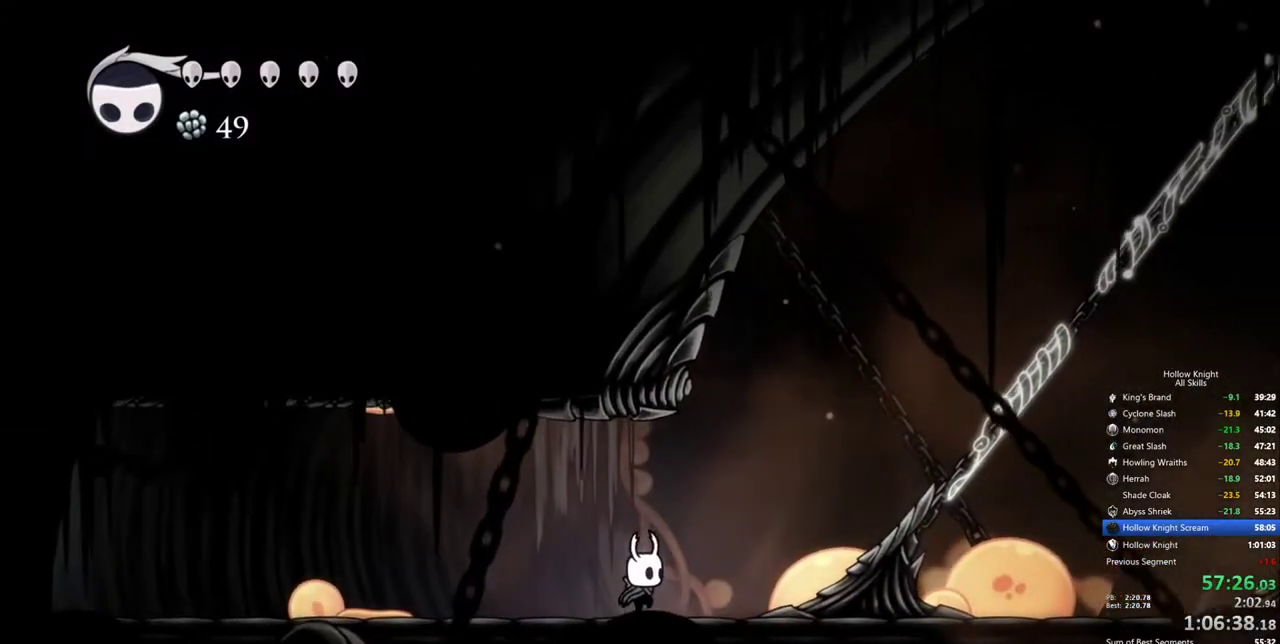
{"keys": ["right"], "events": [[333, "nail", "down"], [467, "nail", "up"]]}
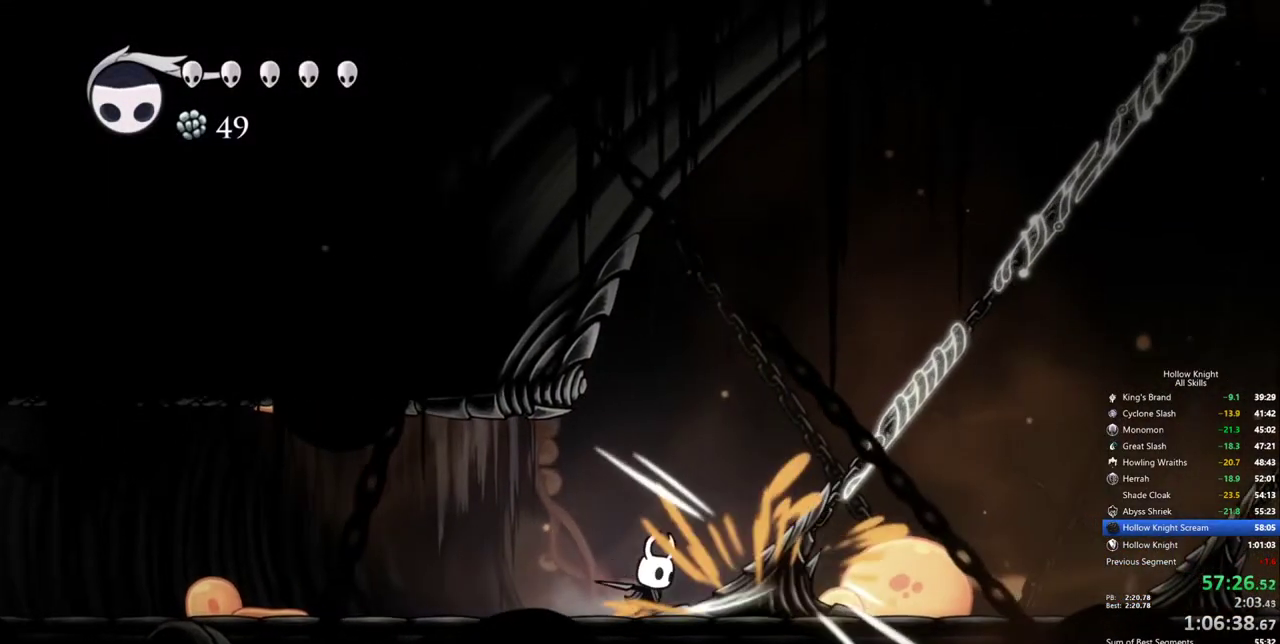
{"keys": ["up"], "events": [[117, "up", "down"], [200, "nail", "down"], [350, "nail", "up"], [433, "right", "up"]]}
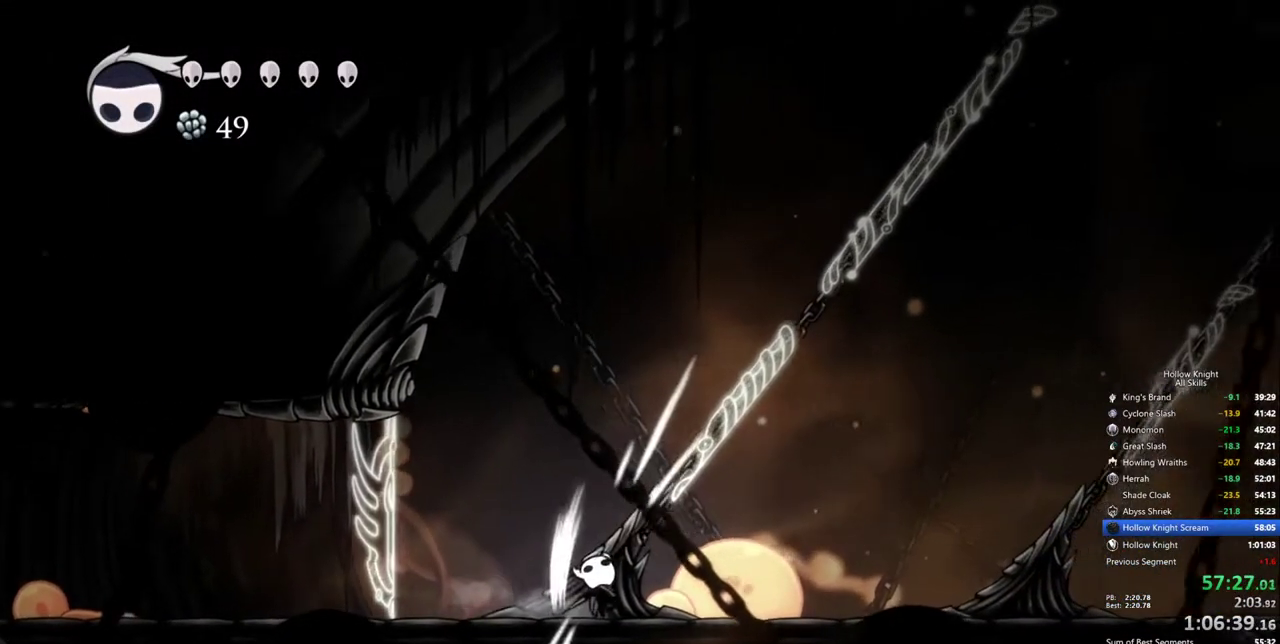
{"keys": ["up"], "events": [[217, "nail", "down"], [317, "nail", "up"]]}
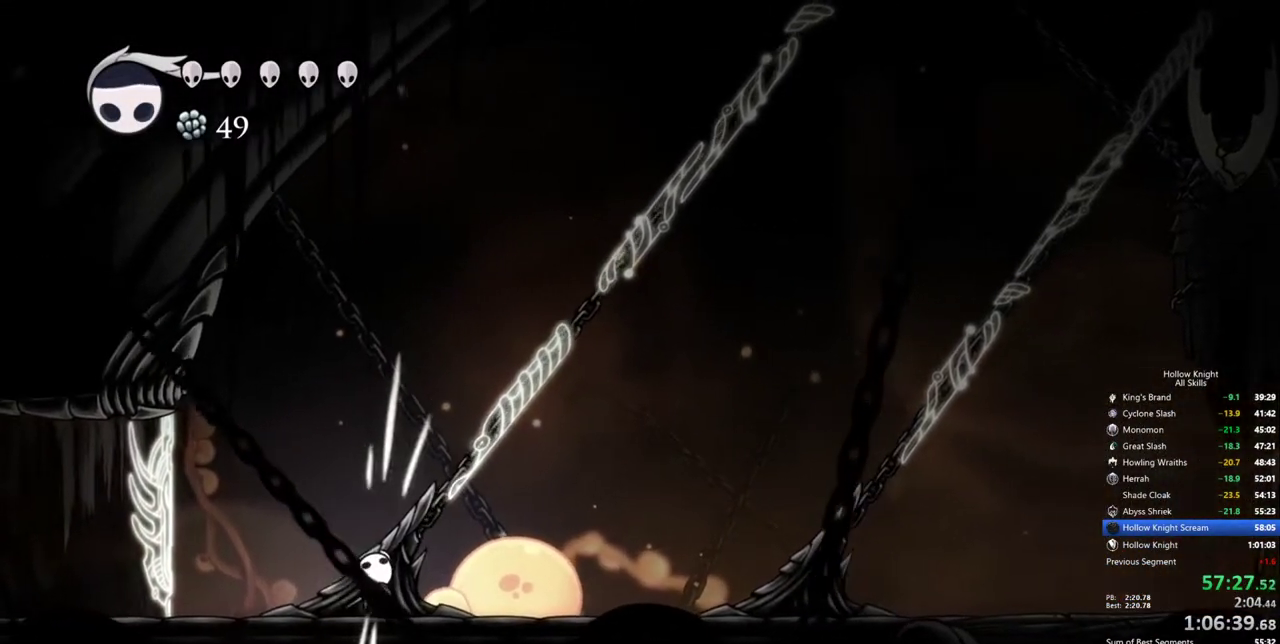
{"keys": ["dash", "right"], "events": [[233, "nail", "down"], [333, "nail", "up"], [333, "right", "down"], [383, "dash", "down"], [383, "up", "up"]]}
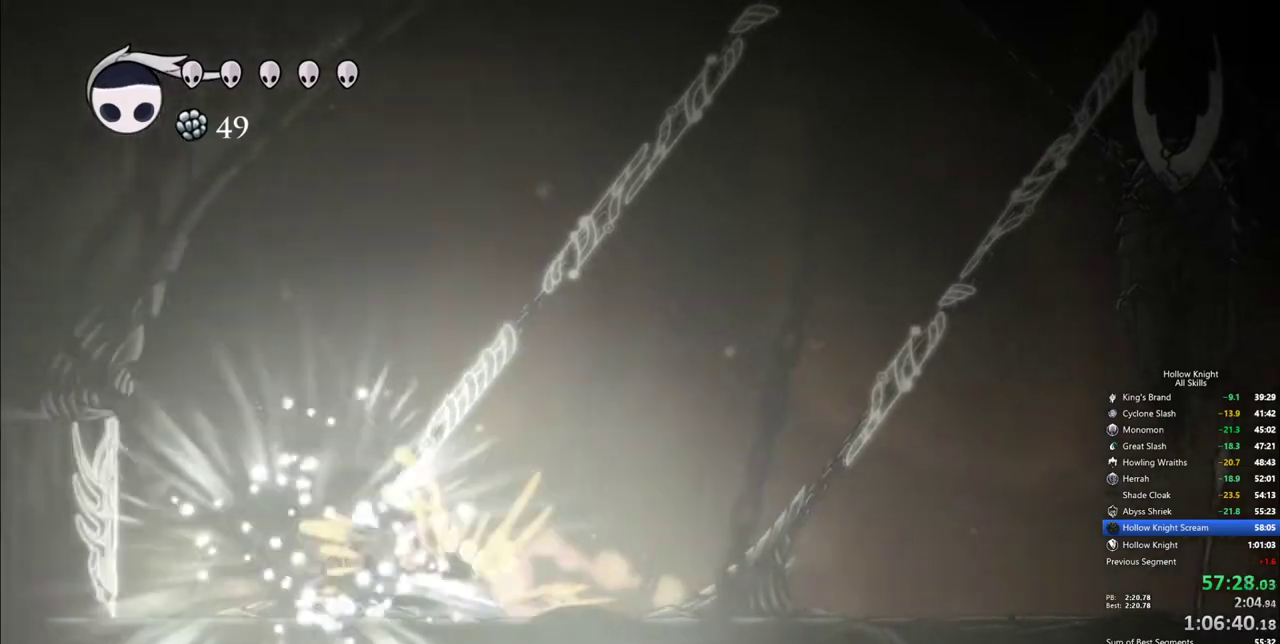
{"keys": ["right"], "events": [[17, "dash", "up"], [300, "nail", "down"], [400, "nail", "up"]]}
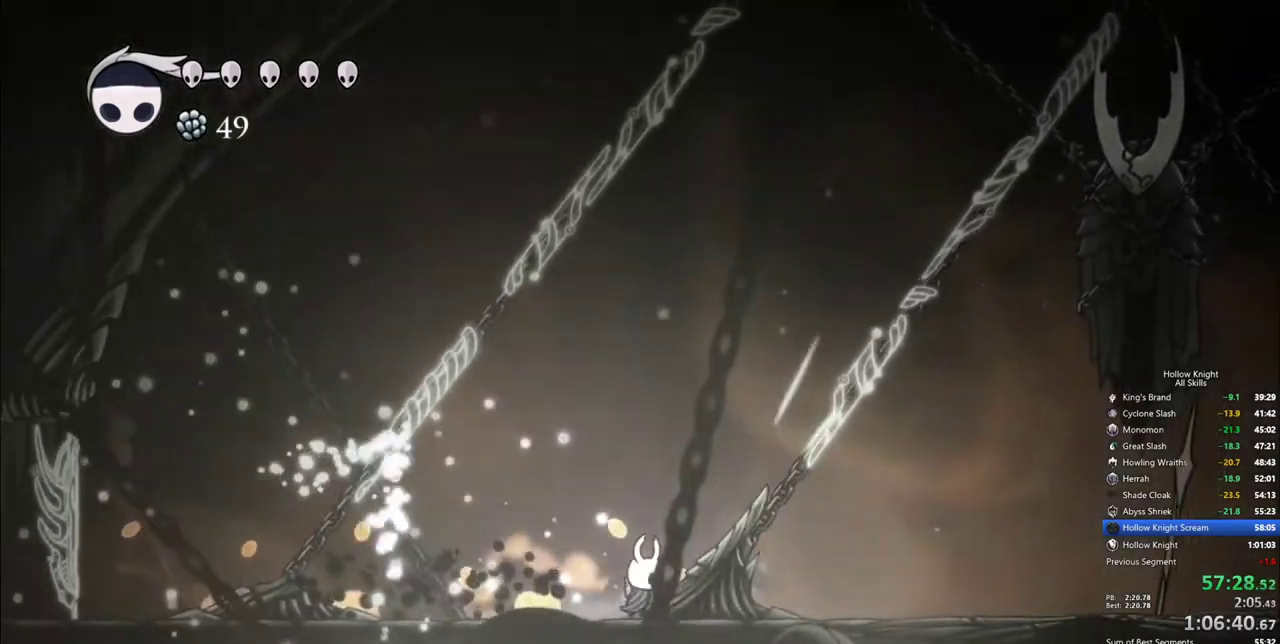
{"keys": ["up"], "events": [[183, "up", "down"], [217, "nail", "down"], [267, "right", "up"], [317, "nail", "up"]]}
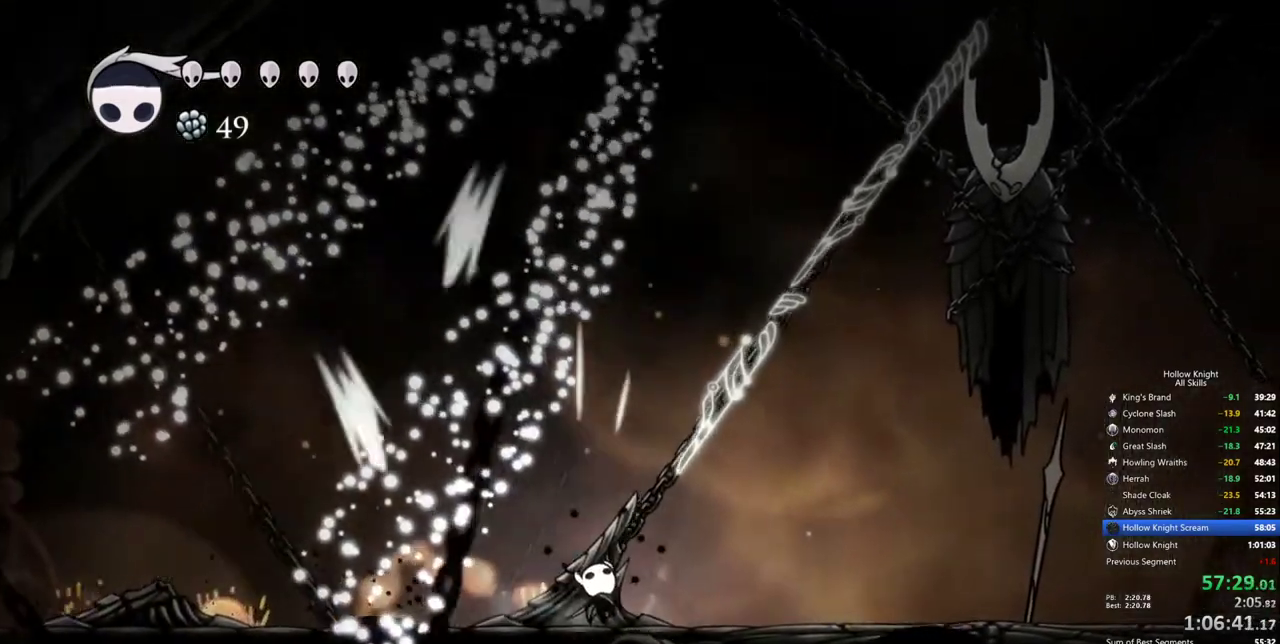
{"keys": ["up"], "events": [[183, "nail", "down"], [283, "nail", "up"]]}
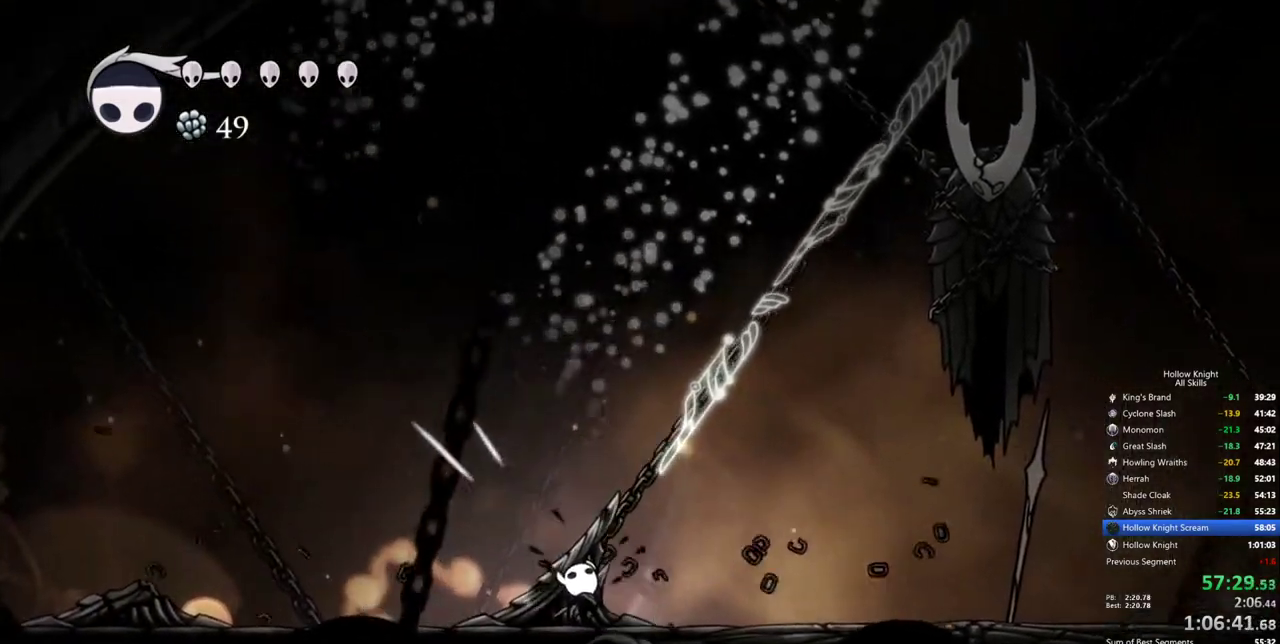
{"keys": ["right"], "events": [[200, "nail", "down"], [250, "right", "down"], [300, "nail", "up"], [300, "up", "up"], [350, "dash", "down"], [483, "dash", "up"]]}
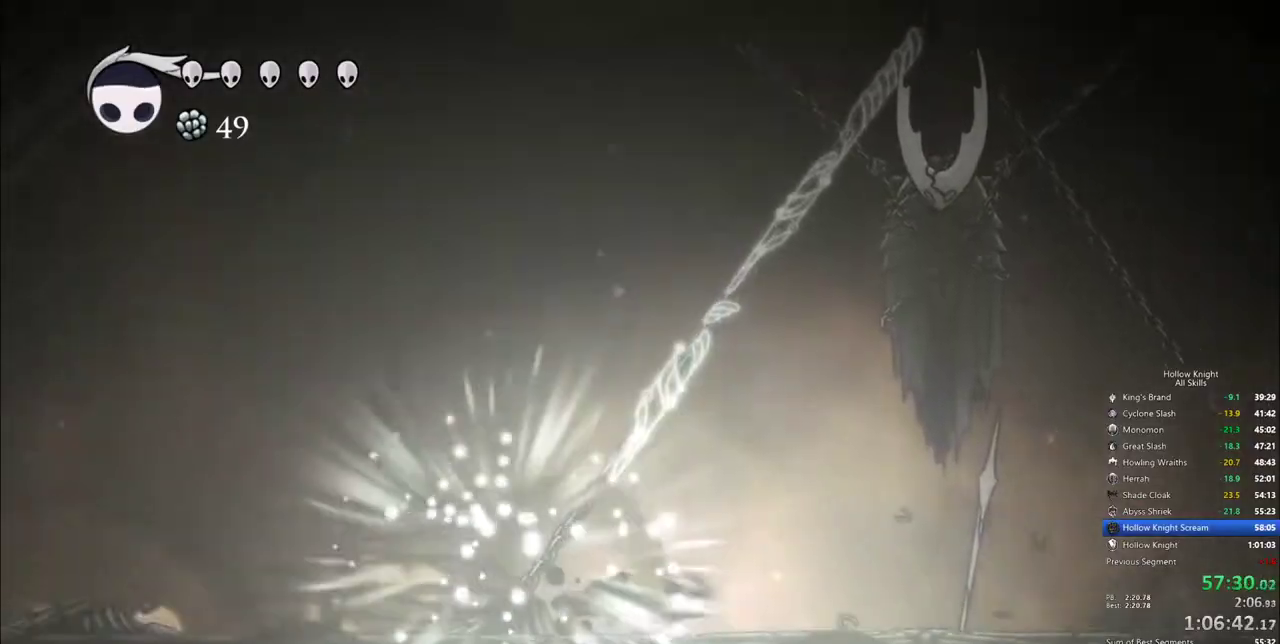
{"keys": ["dash", "right"], "events": [[450, "dash", "down"]]}